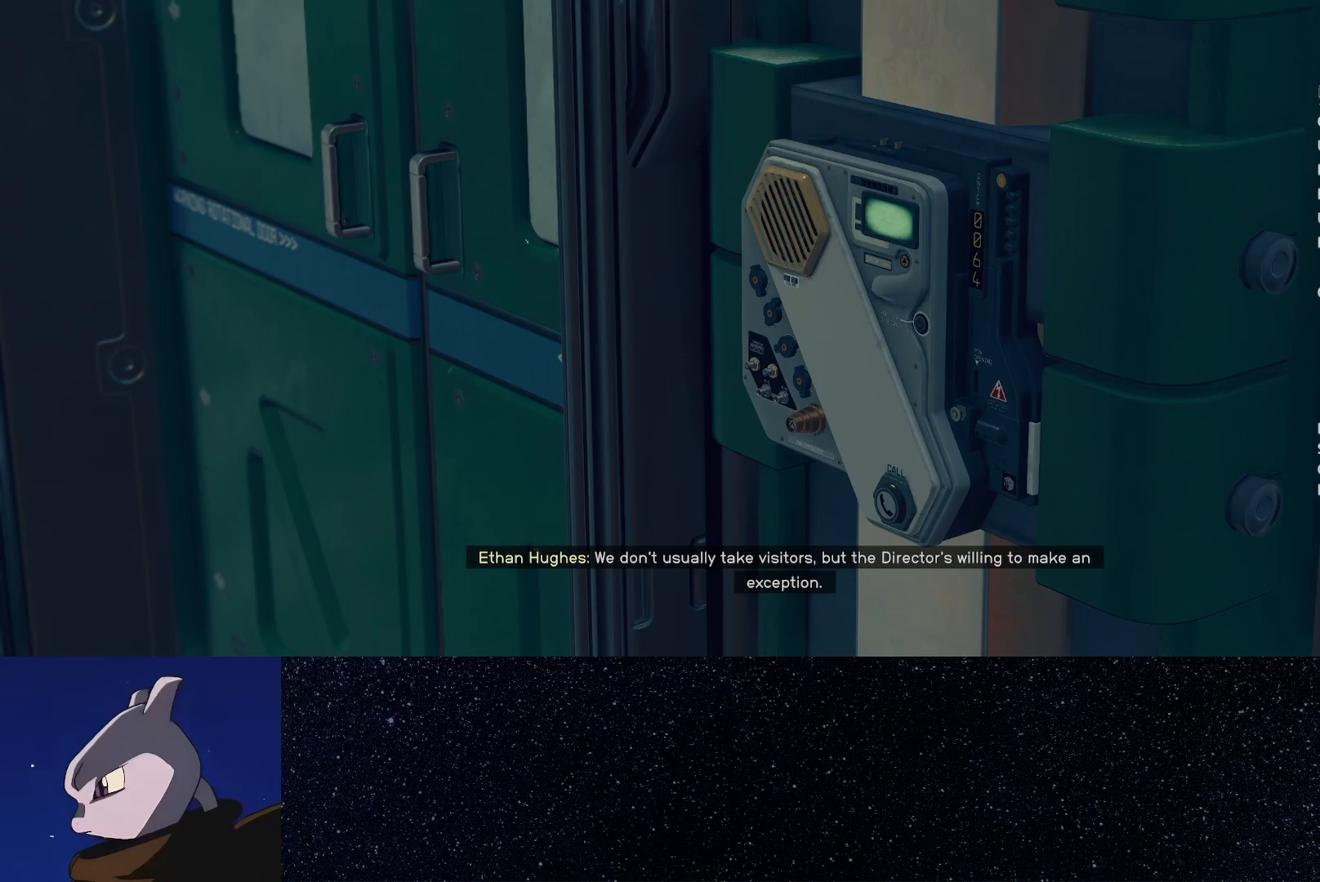
Gameplay with a controller (Xbox layout); each line is a JSON object with the inputs held at the frame after it (dt_ms = milliseconds from this image to that frame). "events" lists button and stick changes between this image and that frame as [ms after this image, input, new state], when the widget could be followed in between. This document gives stick clicks only as held states, not as events.
{"dt_ms": 500, "buttons": ["A"], "left_stick": "center", "right_stick": "center", "events": [[33, "A", "up"], [133, "A", "down"], [217, "A", "up"], [300, "A", "down"], [383, "A", "up"], [483, "A", "down"]]}
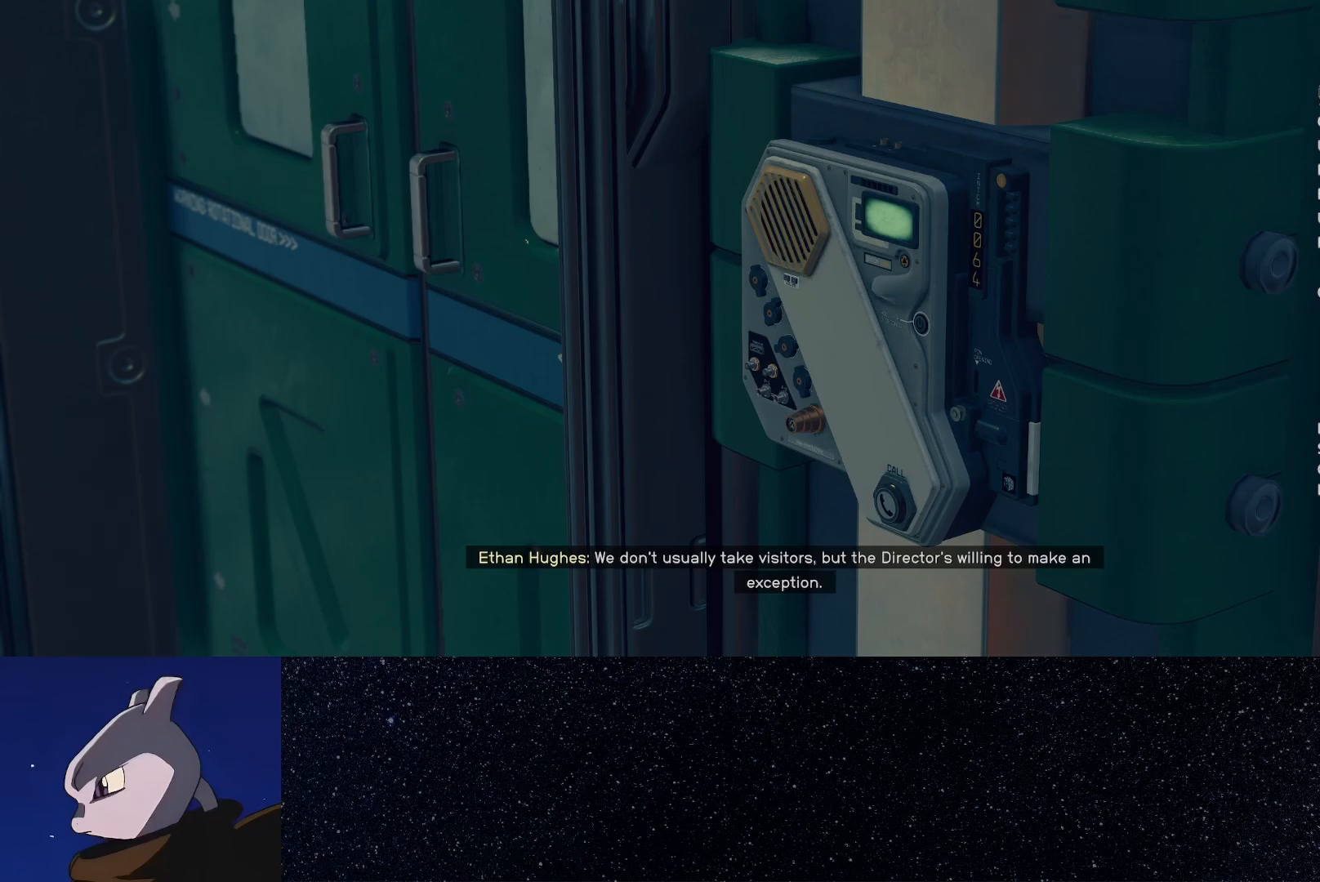
{"dt_ms": 500, "buttons": [], "left_stick": "center", "right_stick": "center", "events": [[50, "A", "up"], [183, "A", "down"], [250, "A", "up"], [350, "A", "down"], [417, "A", "up"]]}
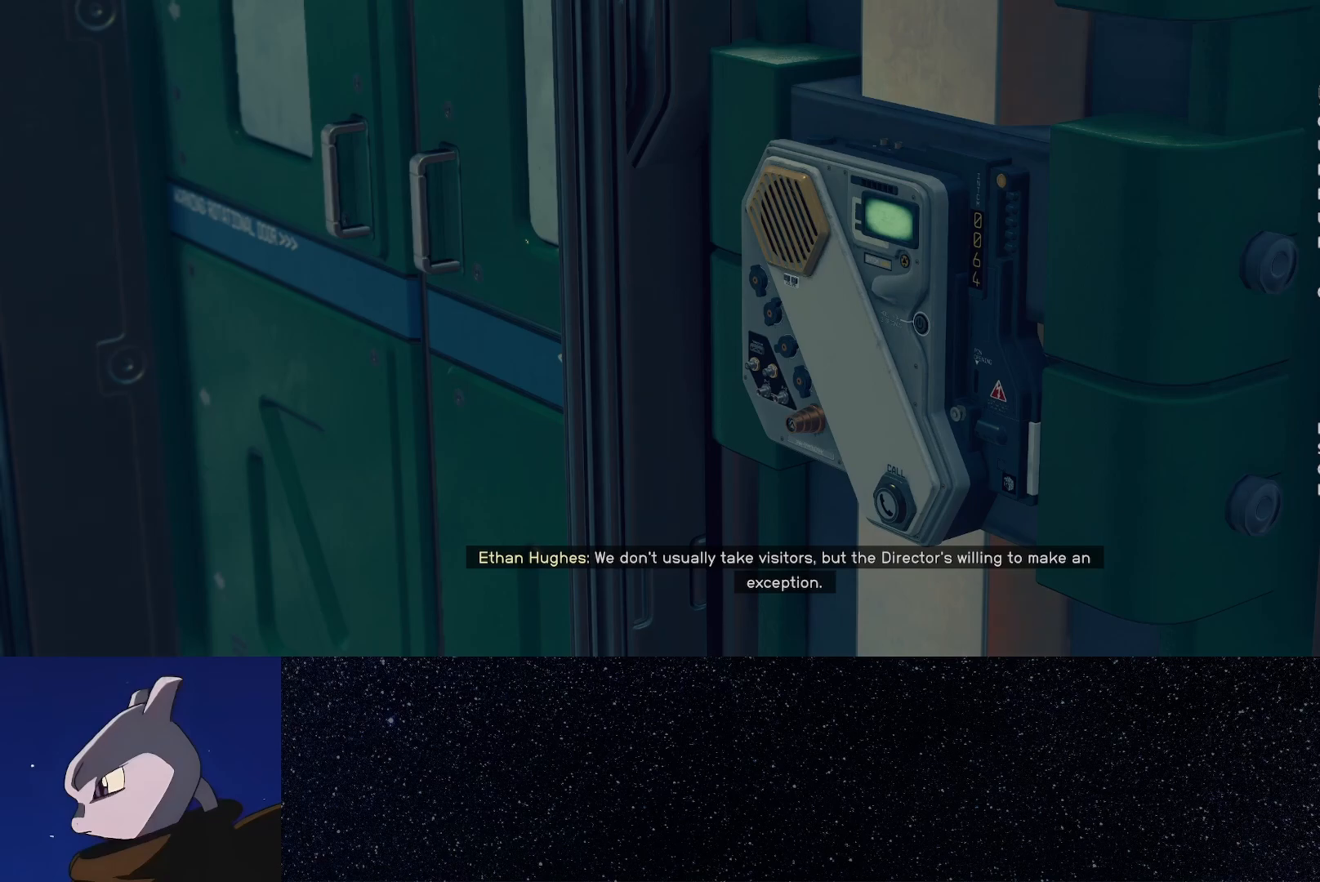
{"dt_ms": 500, "buttons": [], "left_stick": "center", "right_stick": "center", "events": [[33, "A", "down"], [83, "A", "up"], [200, "A", "down"], [283, "A", "up"], [383, "A", "down"], [450, "A", "up"]]}
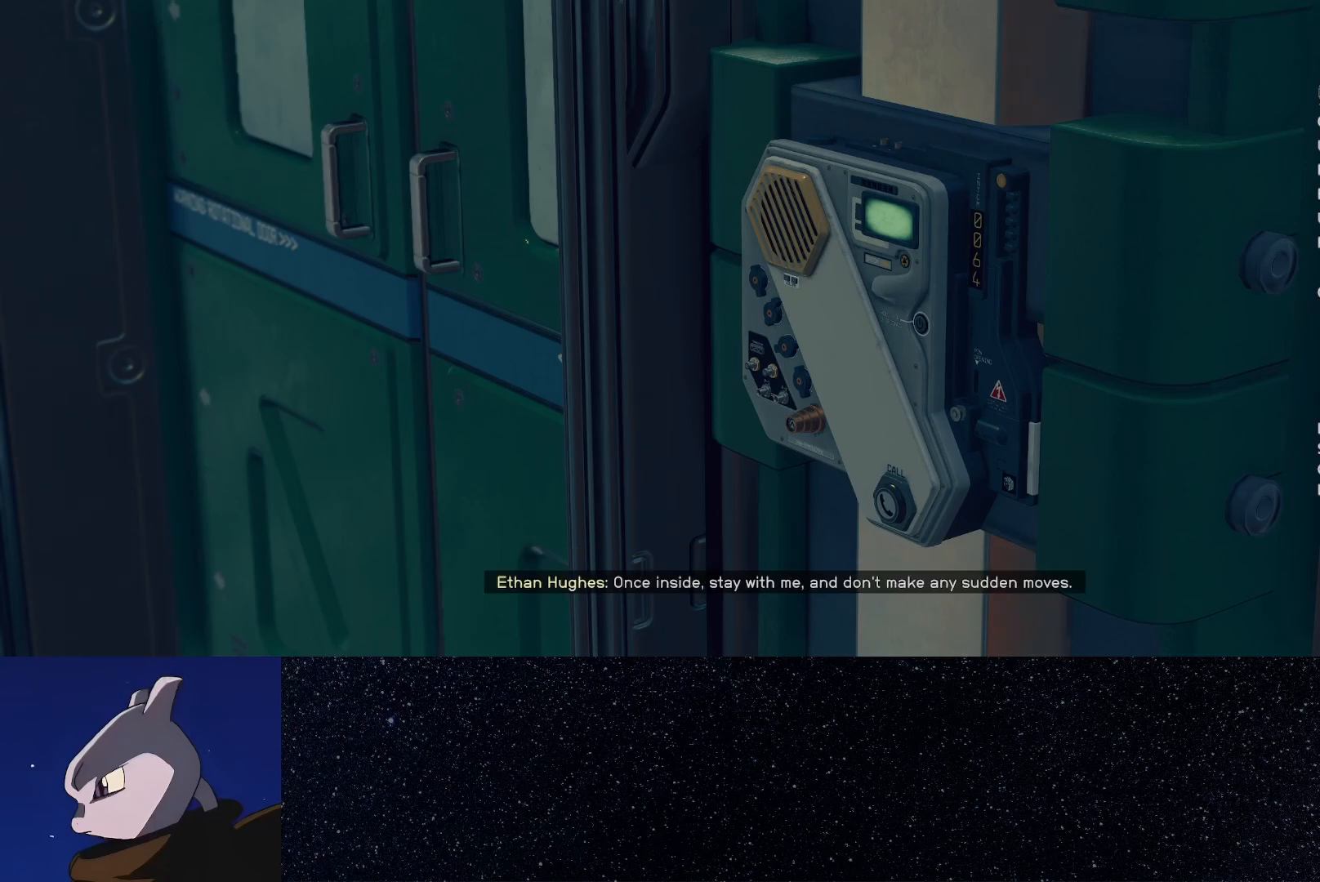
{"dt_ms": 500, "buttons": [], "left_stick": "center", "right_stick": "center", "events": [[83, "A", "down"], [133, "A", "up"], [233, "A", "down"], [300, "A", "up"], [417, "A", "down"], [500, "A", "up"]]}
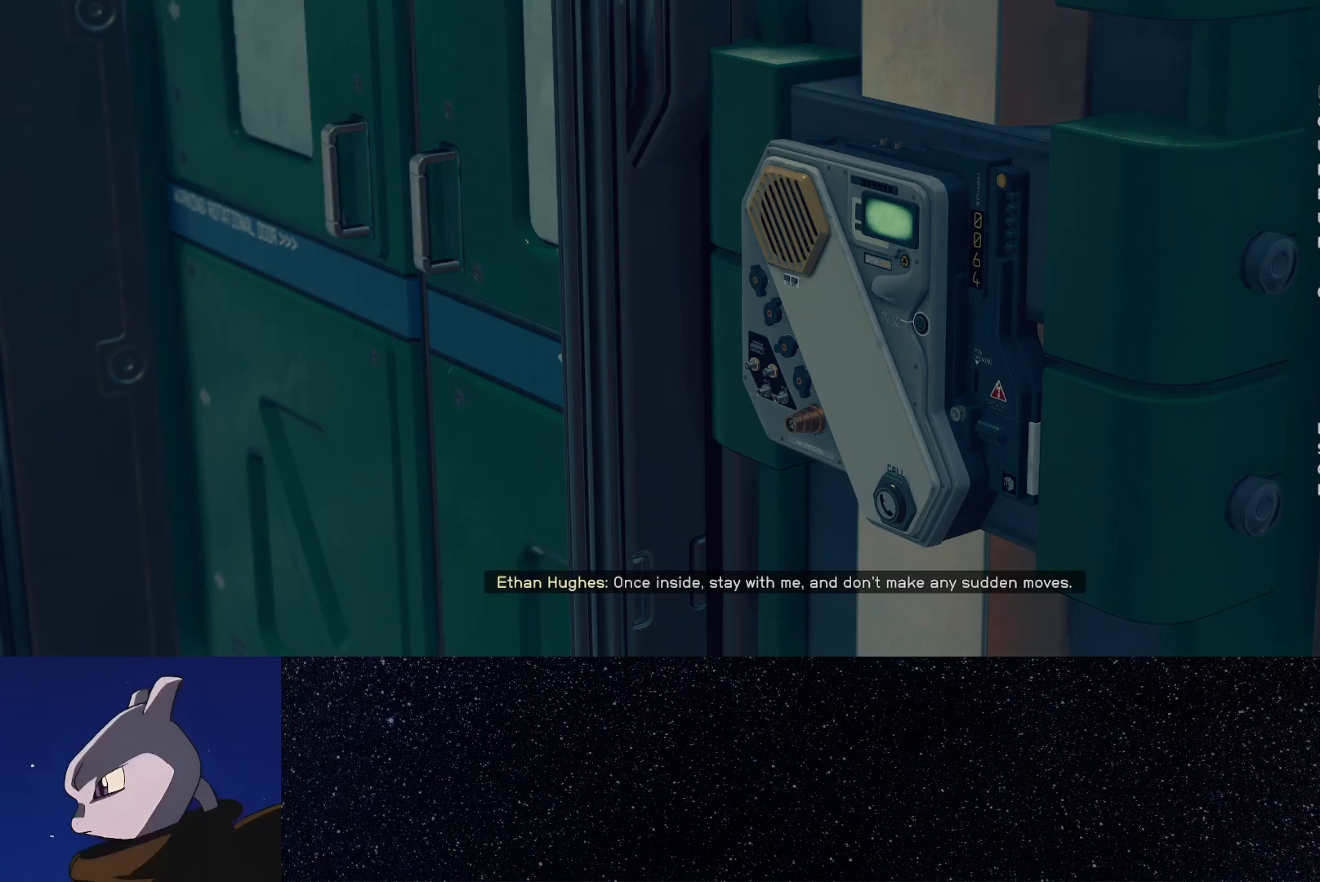
{"dt_ms": 500, "buttons": ["A"], "left_stick": "center", "right_stick": "center", "events": [[100, "A", "down"], [183, "A", "up"], [283, "A", "down"], [333, "A", "up"], [467, "A", "down"]]}
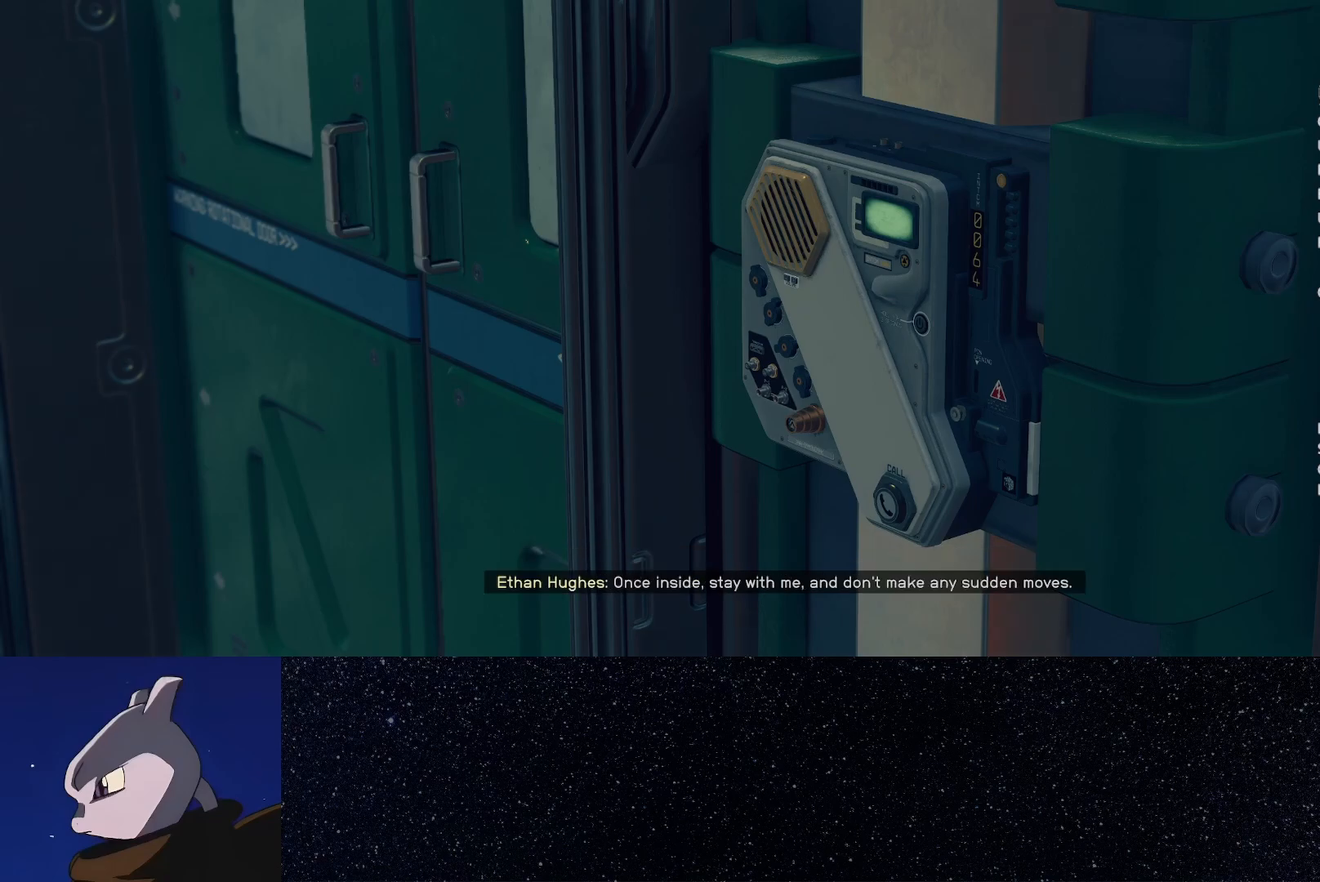
{"dt_ms": 500, "buttons": ["A"], "left_stick": "center", "right_stick": "center", "events": [[33, "A", "up"], [133, "A", "down"], [217, "A", "up"], [300, "A", "down"], [383, "A", "up"], [500, "A", "down"]]}
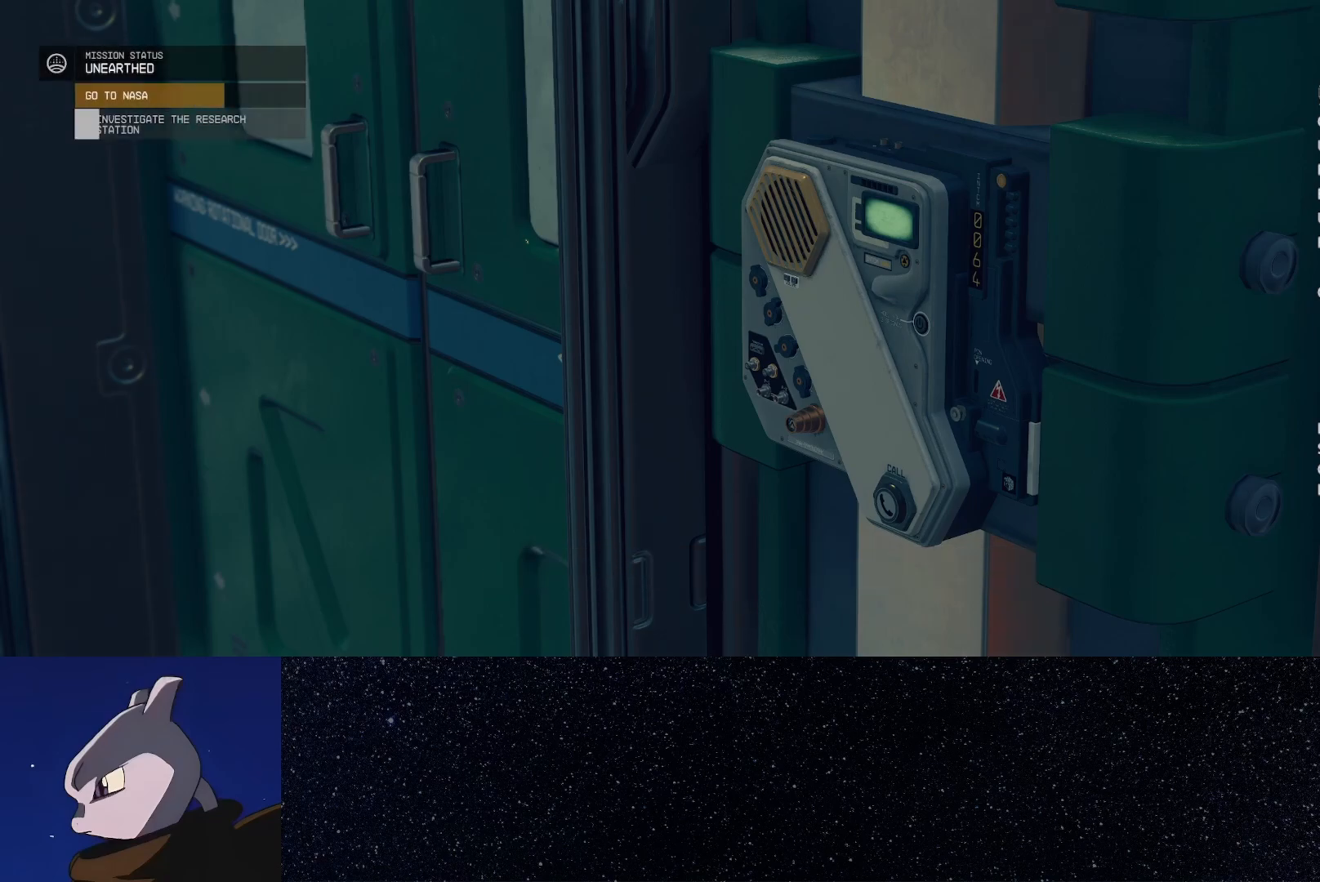
{"dt_ms": 500, "buttons": [], "left_stick": "center", "right_stick": "center", "events": [[67, "A", "up"], [183, "A", "down"], [250, "A", "up"], [367, "A", "down"], [417, "A", "up"]]}
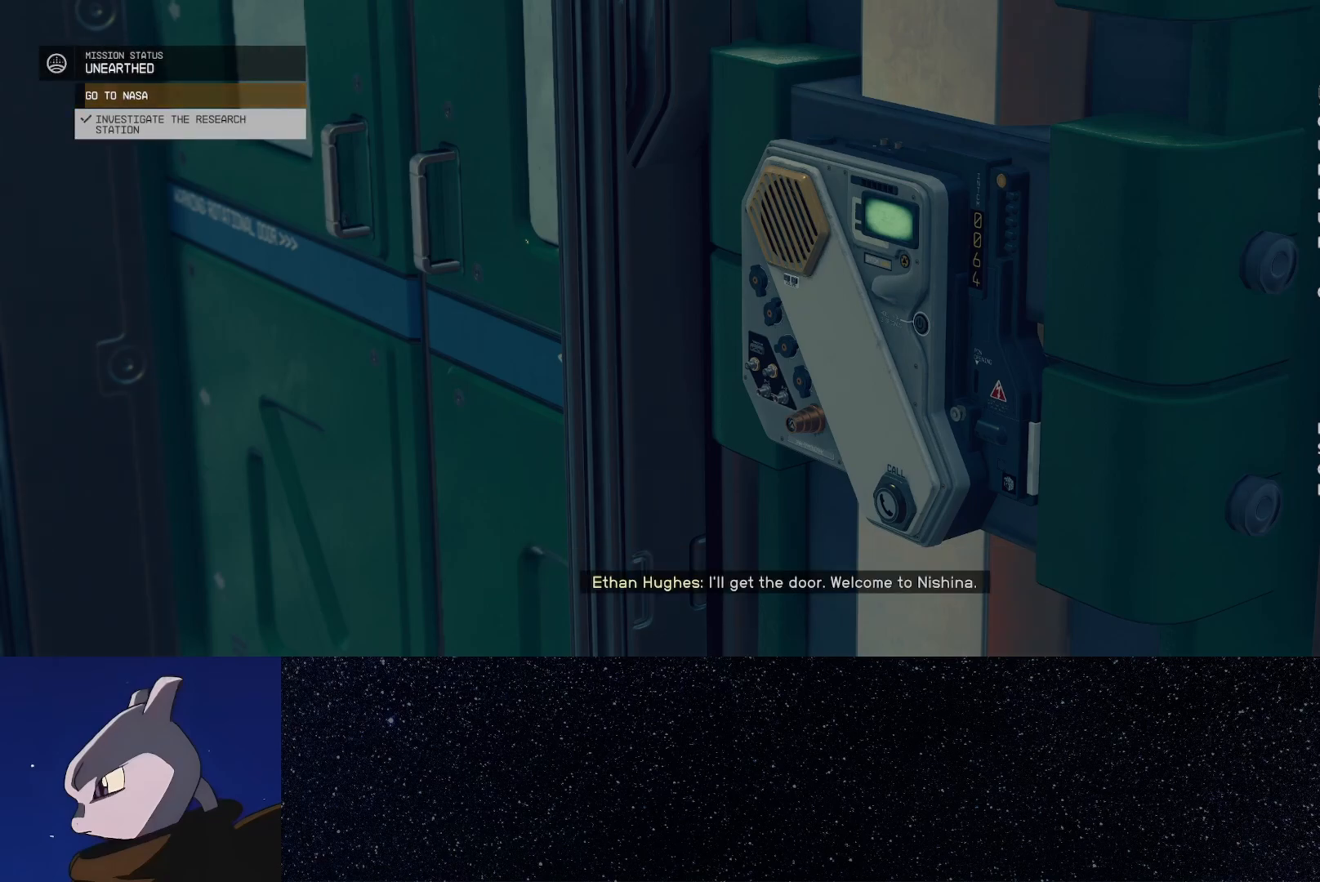
{"dt_ms": 500, "buttons": [], "left_stick": "center", "right_stick": "center", "events": [[33, "A", "down"], [117, "A", "up"], [233, "A", "down"], [300, "A", "up"], [383, "A", "down"], [467, "A", "up"]]}
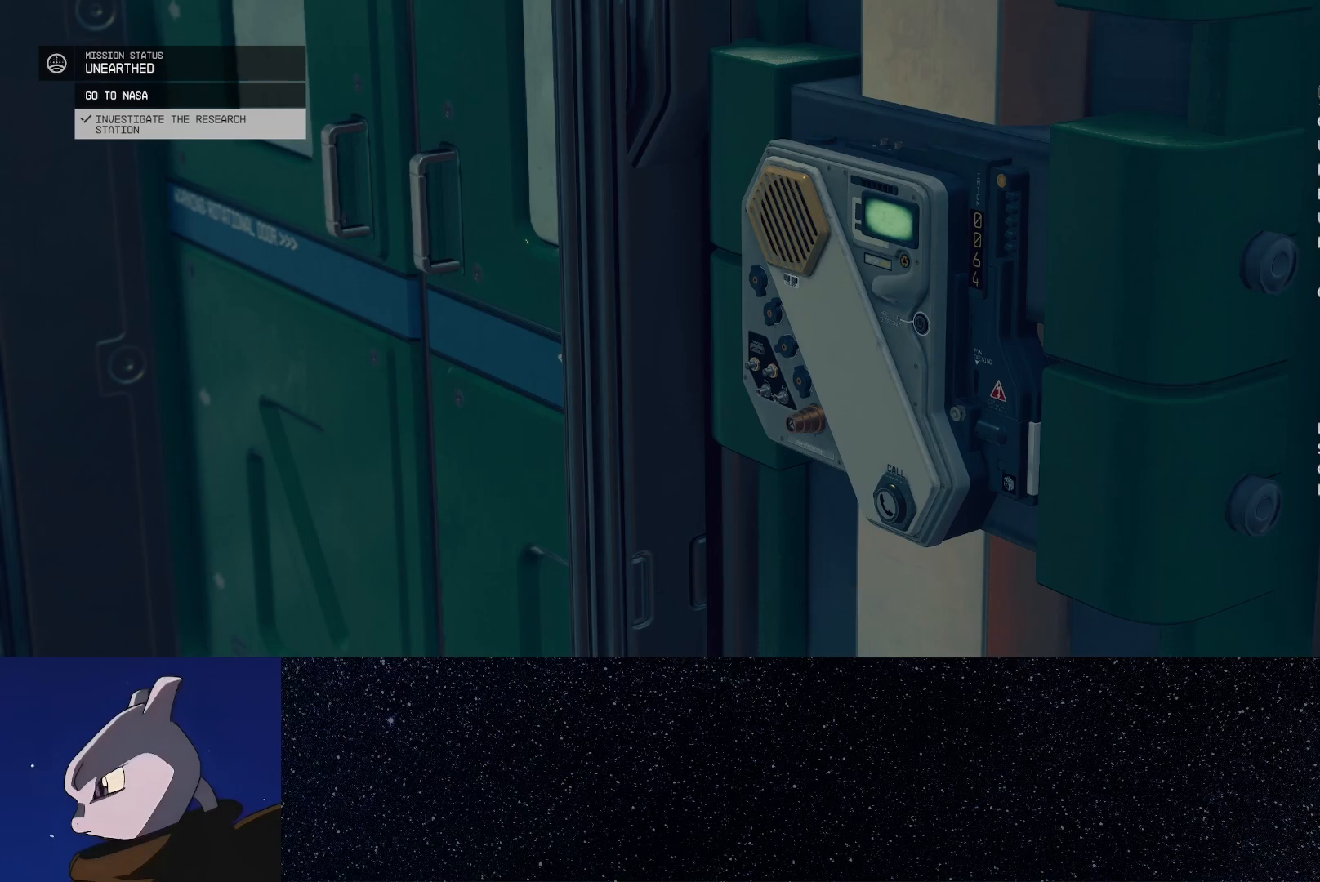
{"dt_ms": 500, "buttons": [], "left_stick": "center", "right_stick": "center", "events": [[67, "A", "down"], [133, "A", "up"], [233, "A", "down"], [300, "A", "up"], [433, "A", "down"], [467, "A", "up"]]}
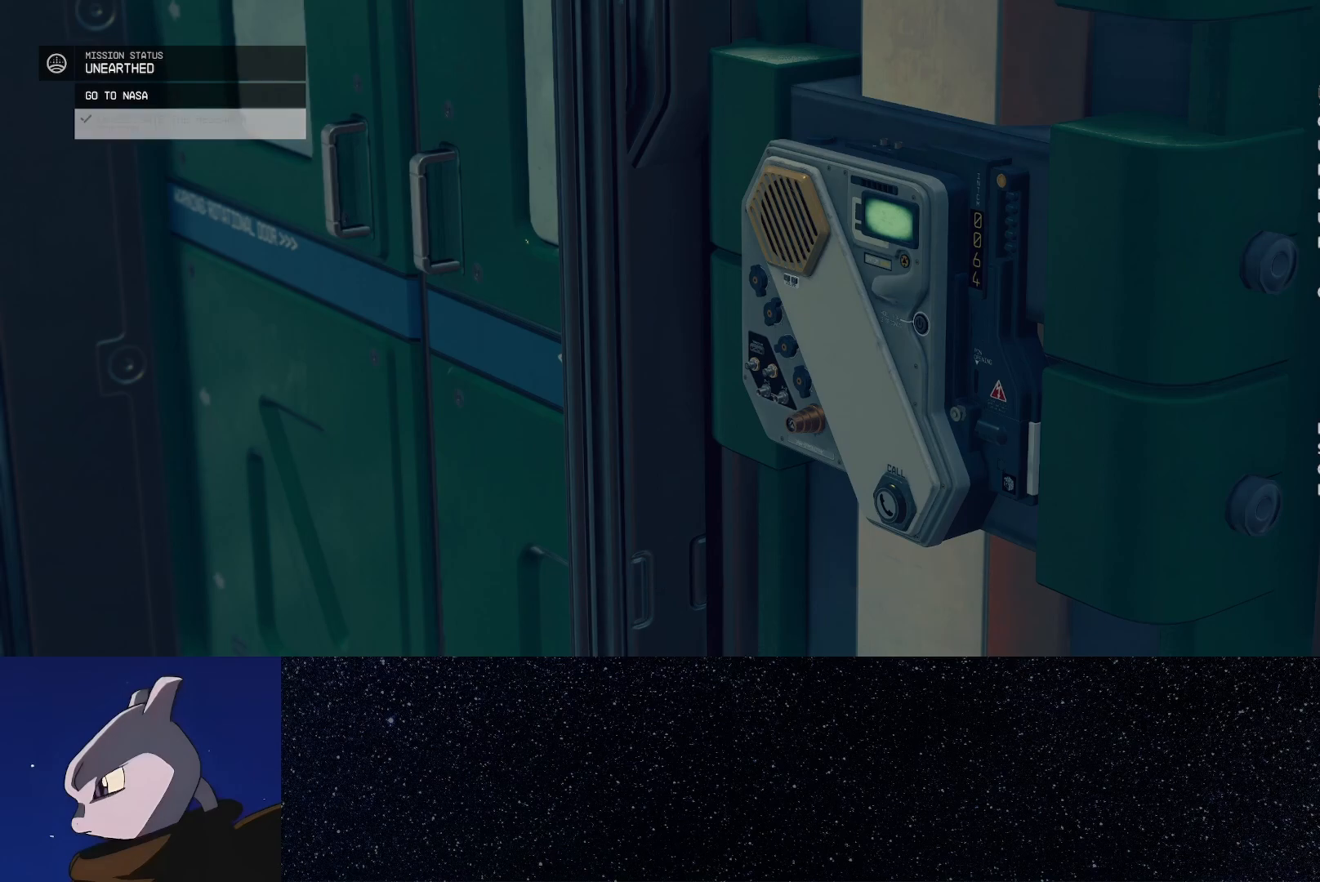
{"dt_ms": 500, "buttons": [], "left_stick": "center", "right_stick": "center", "events": [[100, "A", "down"], [167, "A", "up"]]}
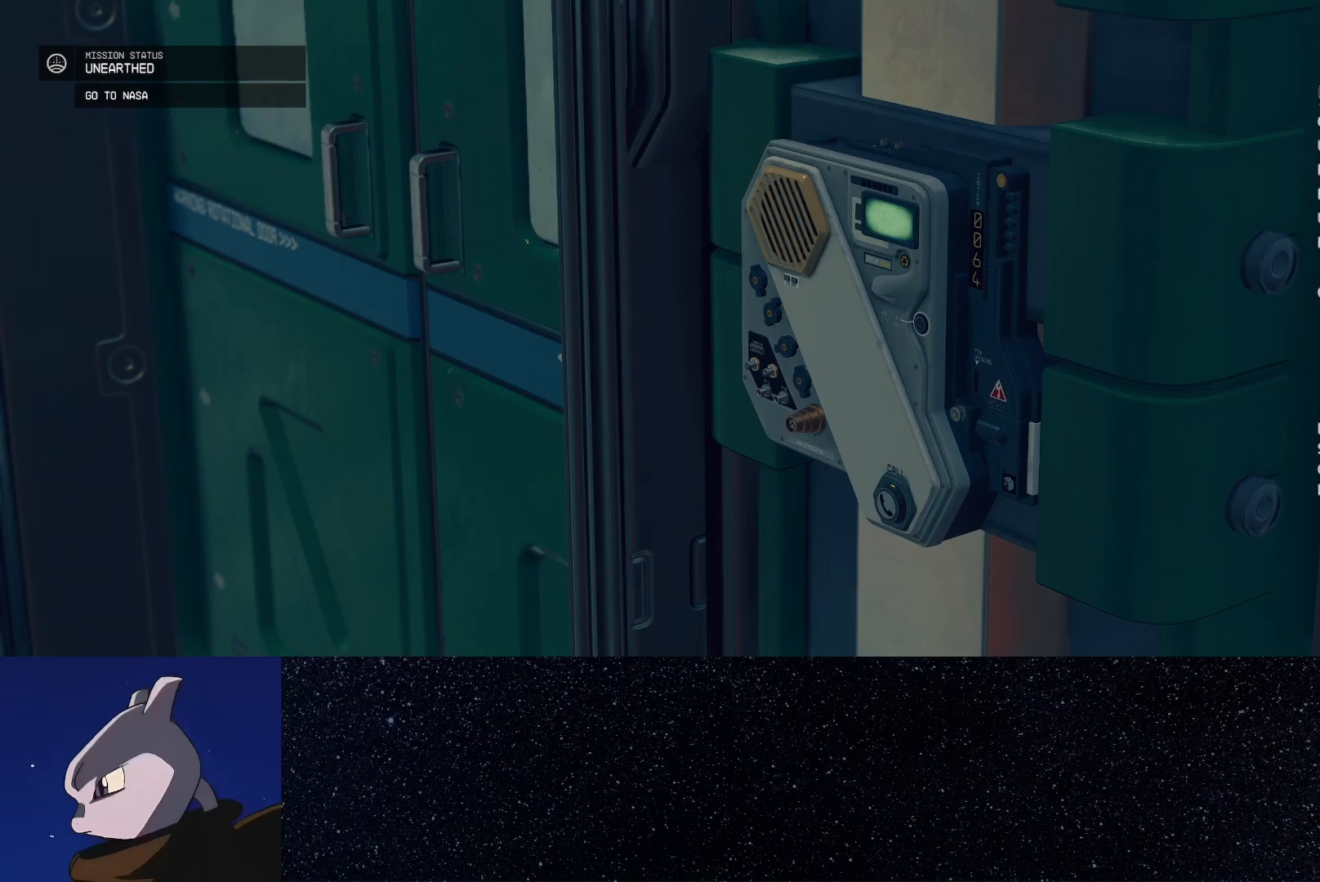
{"dt_ms": 500, "buttons": [], "left_stick": "center", "right_stick": "center", "events": []}
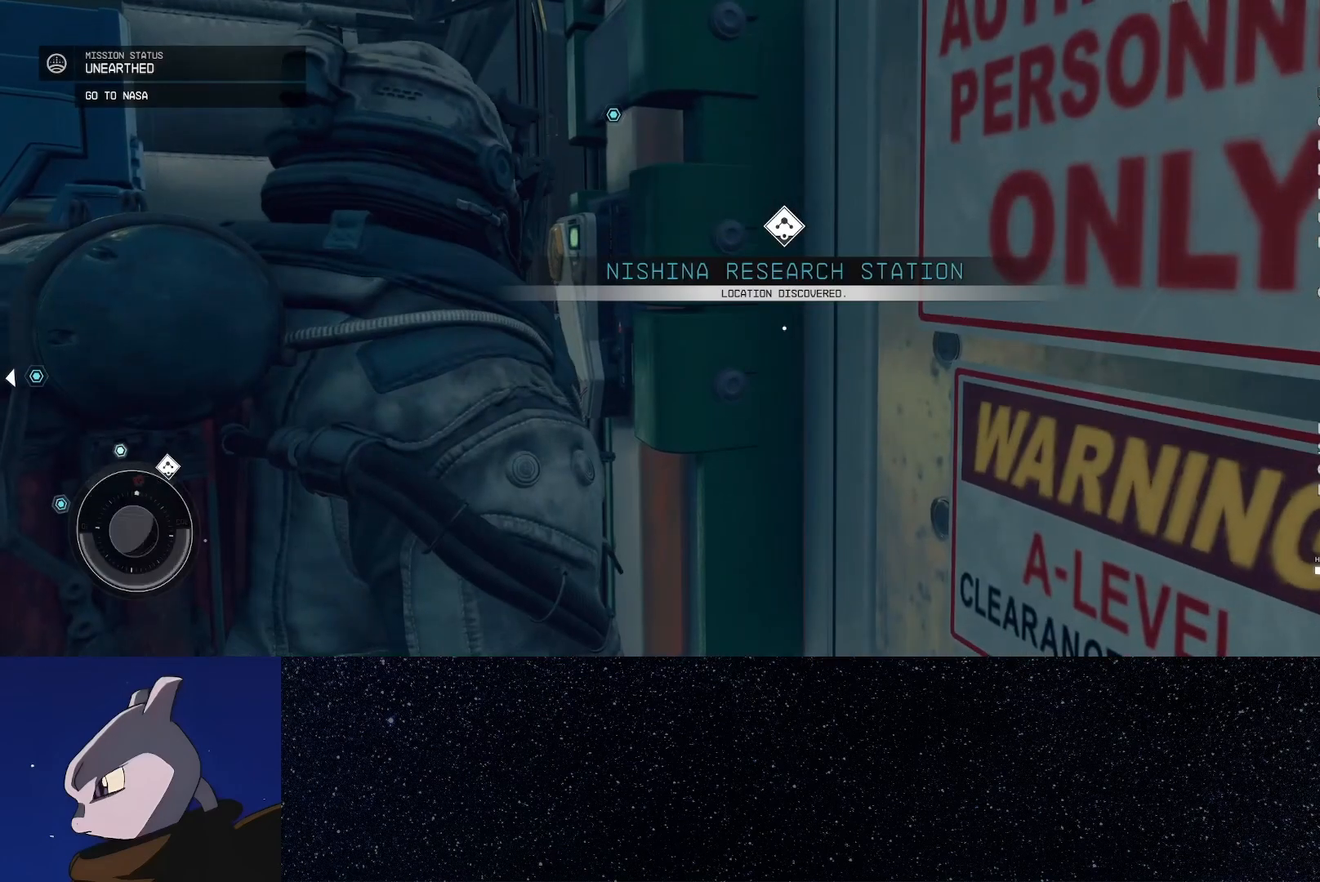
{"dt_ms": 500, "buttons": [], "left_stick": "left", "right_stick": "center", "events": [[83, "L2", "down"], [183, "L2", "up"], [183, "right_stick", "down-right"], [200, "left_stick", "left"], [367, "right_stick", "center"]]}
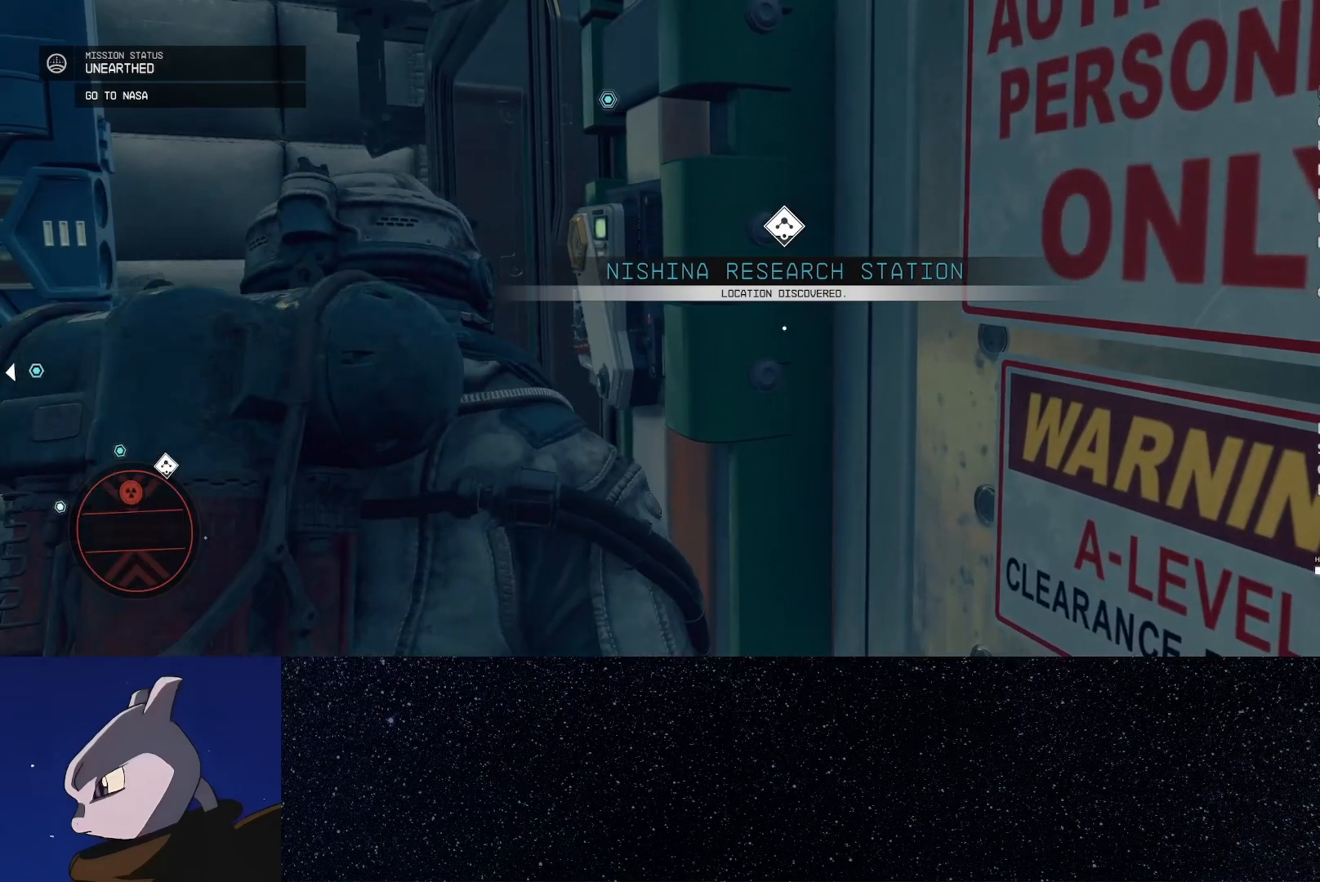
{"dt_ms": 1000, "buttons": [], "left_stick": "center", "right_stick": "center", "events": [[67, "left_stick", "up-left"], [167, "right_stick", "right"], [350, "left_stick", "up"], [517, "left_stick", "center"], [550, "A", "down"], [583, "right_stick", "down-right"], [633, "A", "up"], [983, "right_stick", "center"]]}
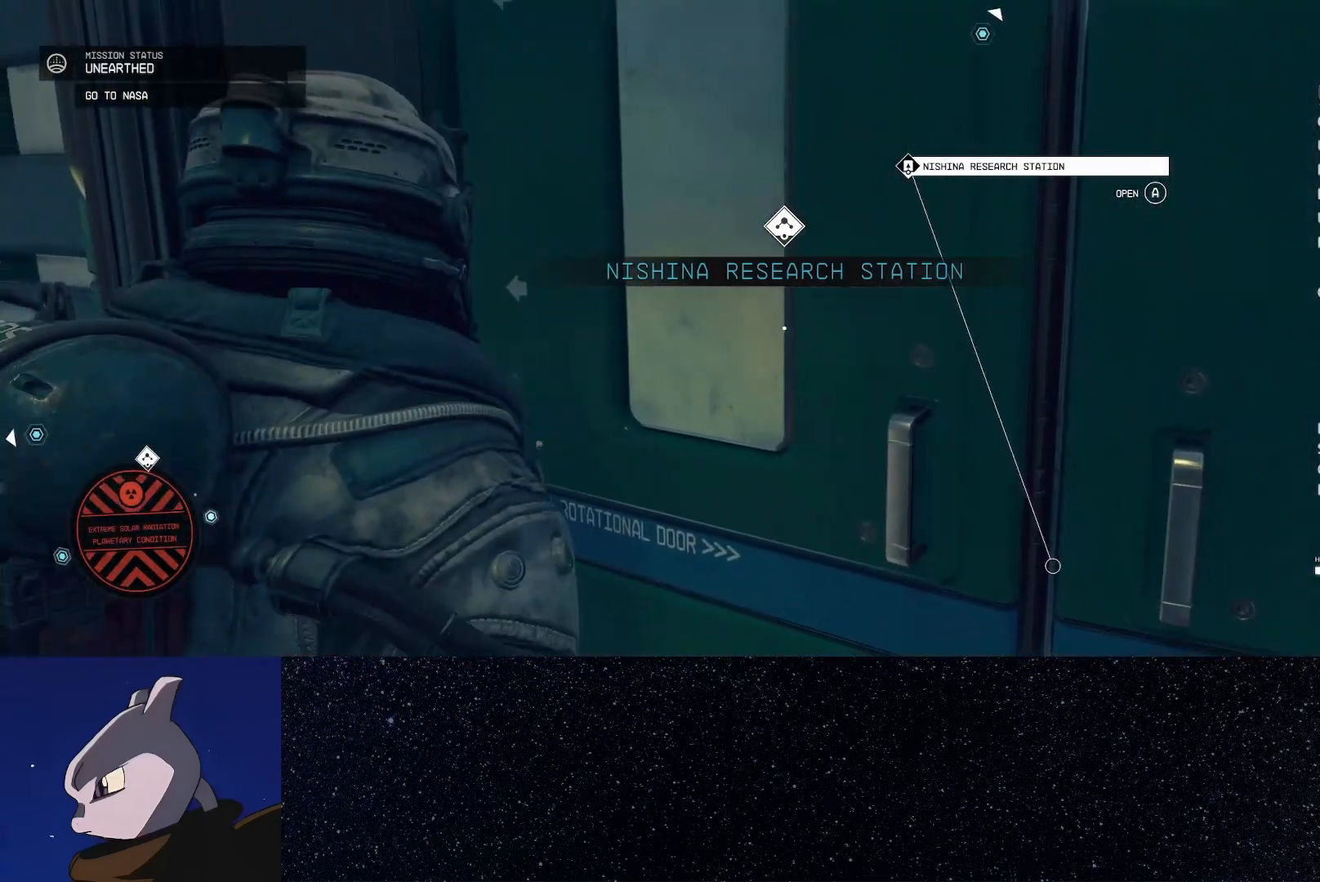
{"dt_ms": 500, "buttons": [], "left_stick": "center", "right_stick": "center", "events": []}
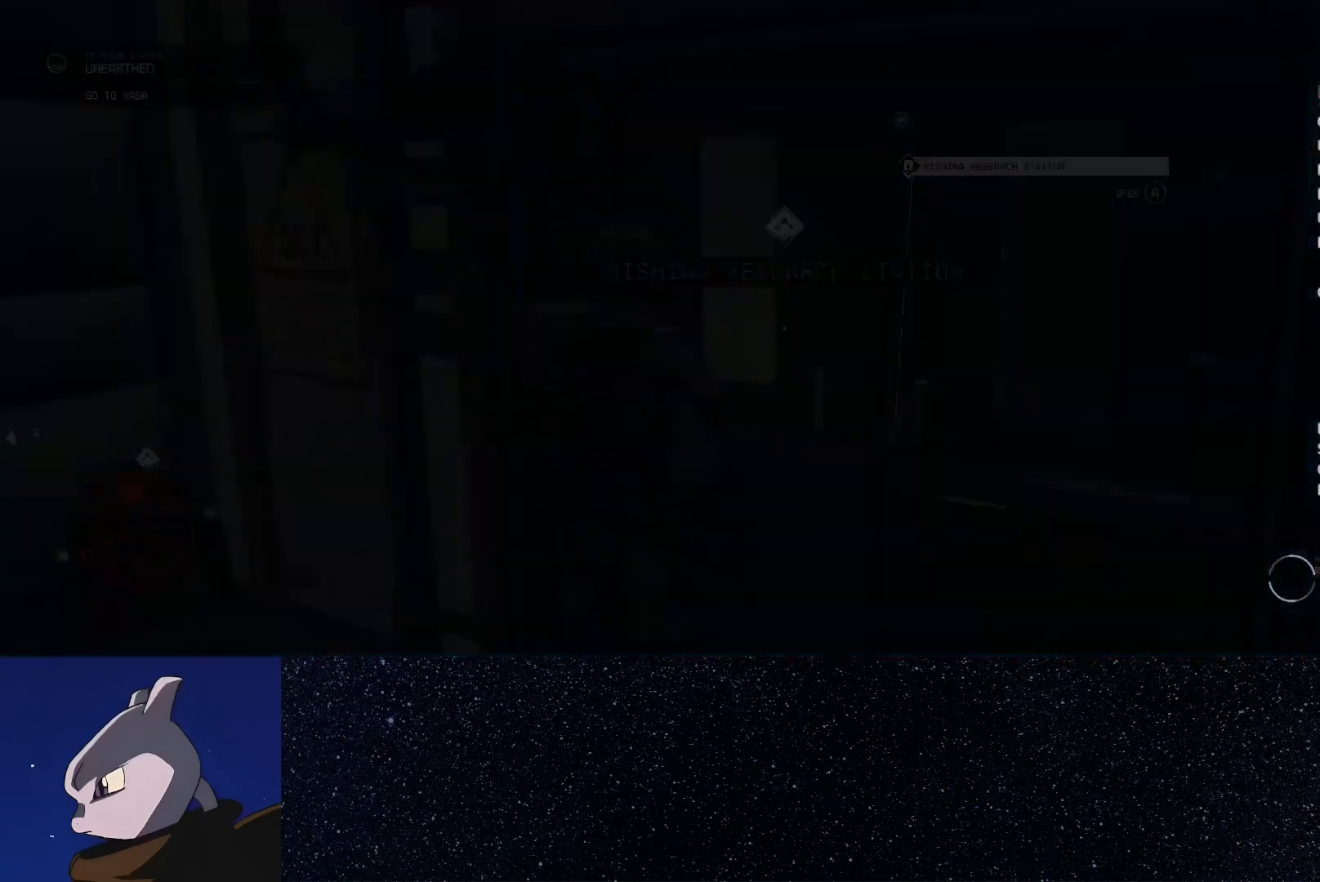
{"dt_ms": 500, "buttons": [], "left_stick": "center", "right_stick": "center", "events": []}
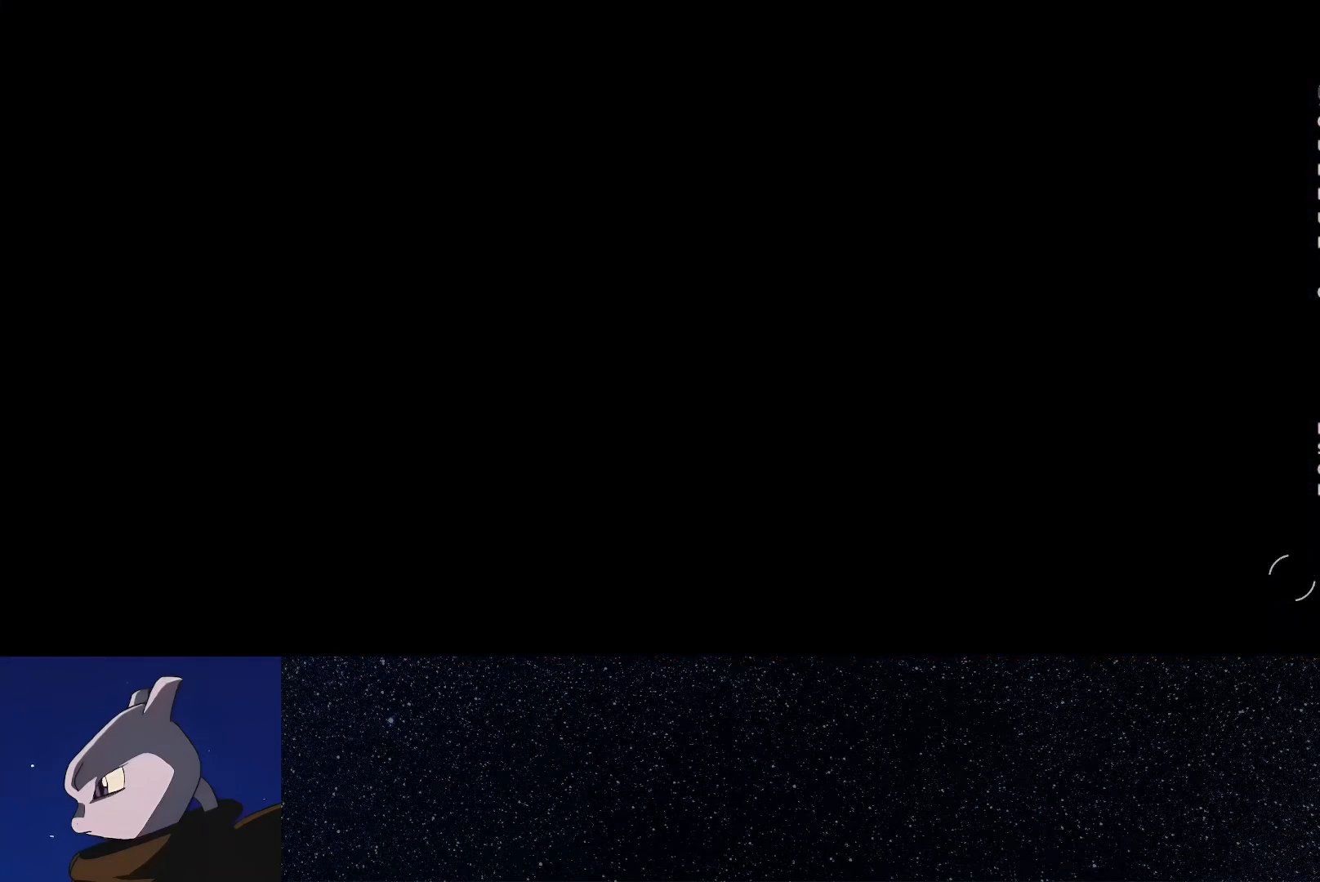
{"dt_ms": 500, "buttons": [], "left_stick": "center", "right_stick": "center", "events": []}
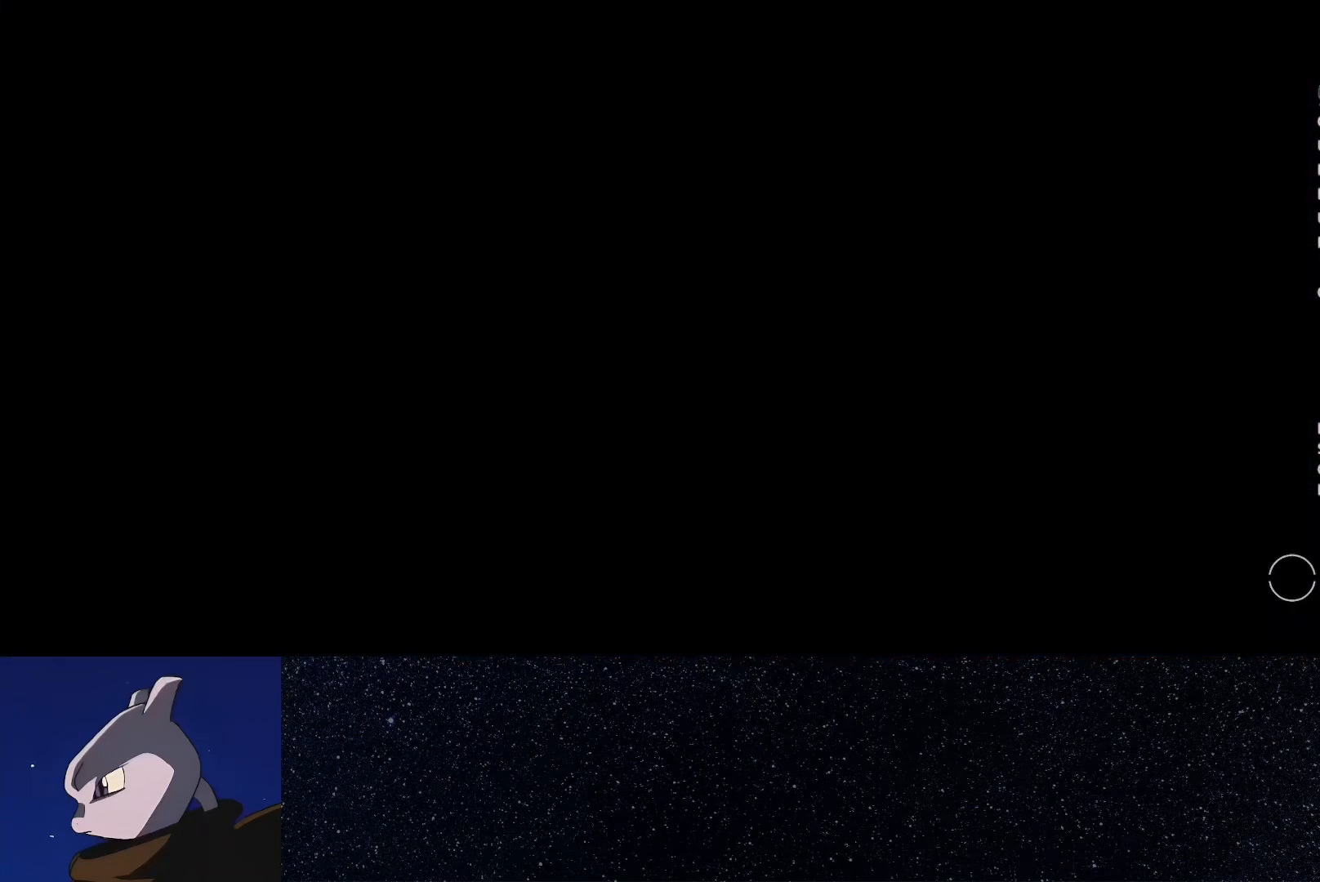
{"dt_ms": 500, "buttons": [], "left_stick": "center", "right_stick": "center", "events": []}
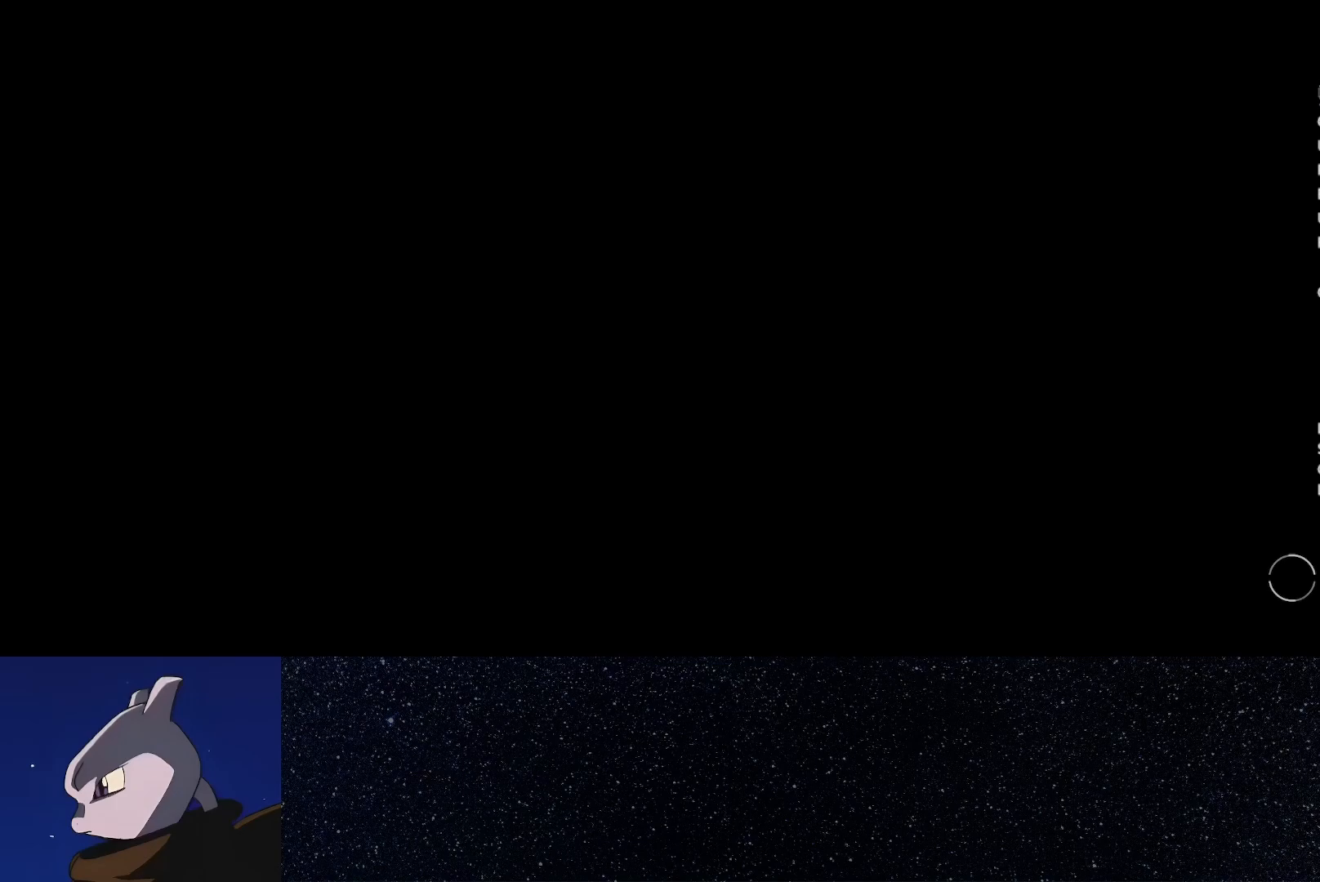
{"dt_ms": 500, "buttons": [], "left_stick": "center", "right_stick": "center", "events": []}
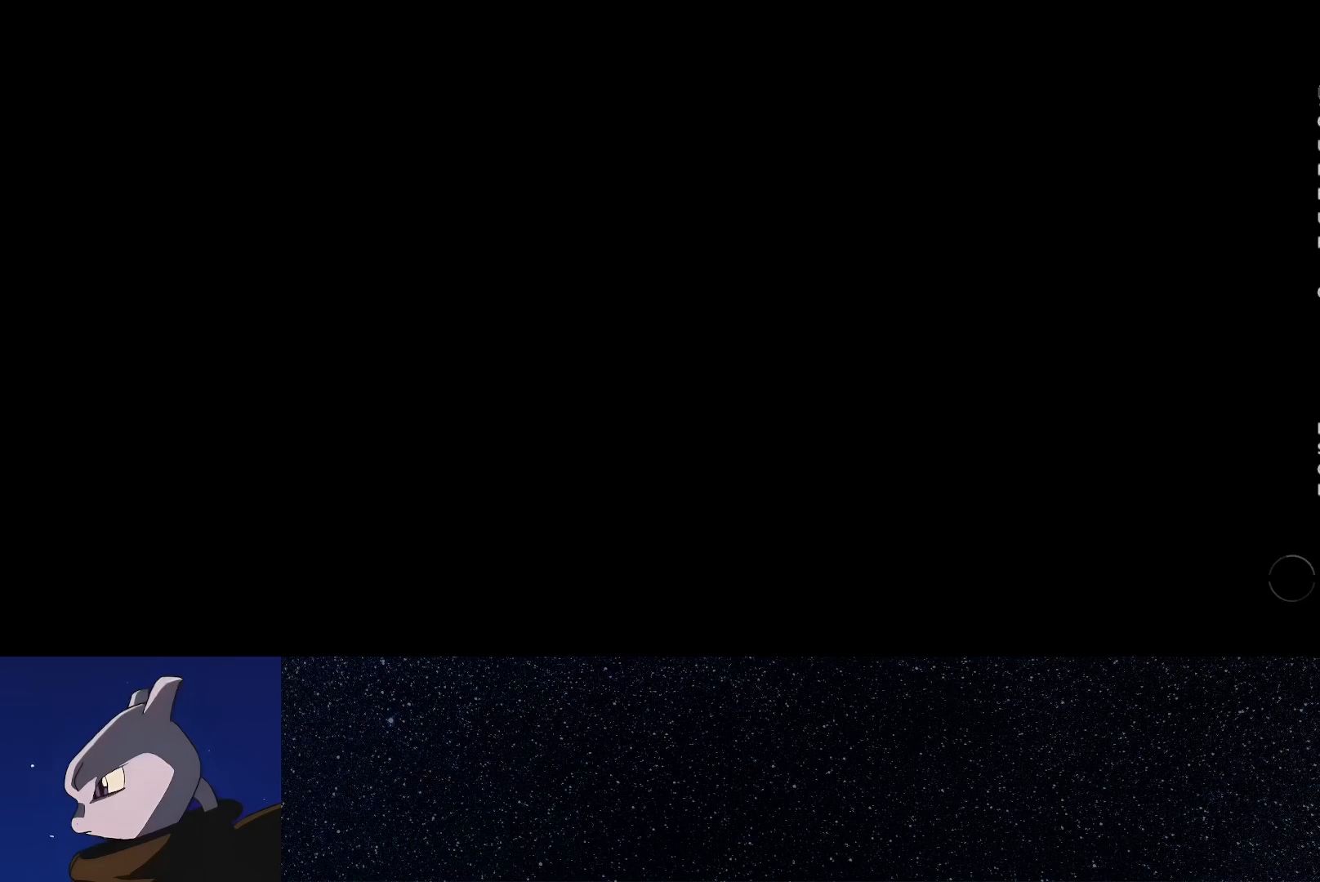
{"dt_ms": 500, "buttons": [], "left_stick": "center", "right_stick": "center", "events": []}
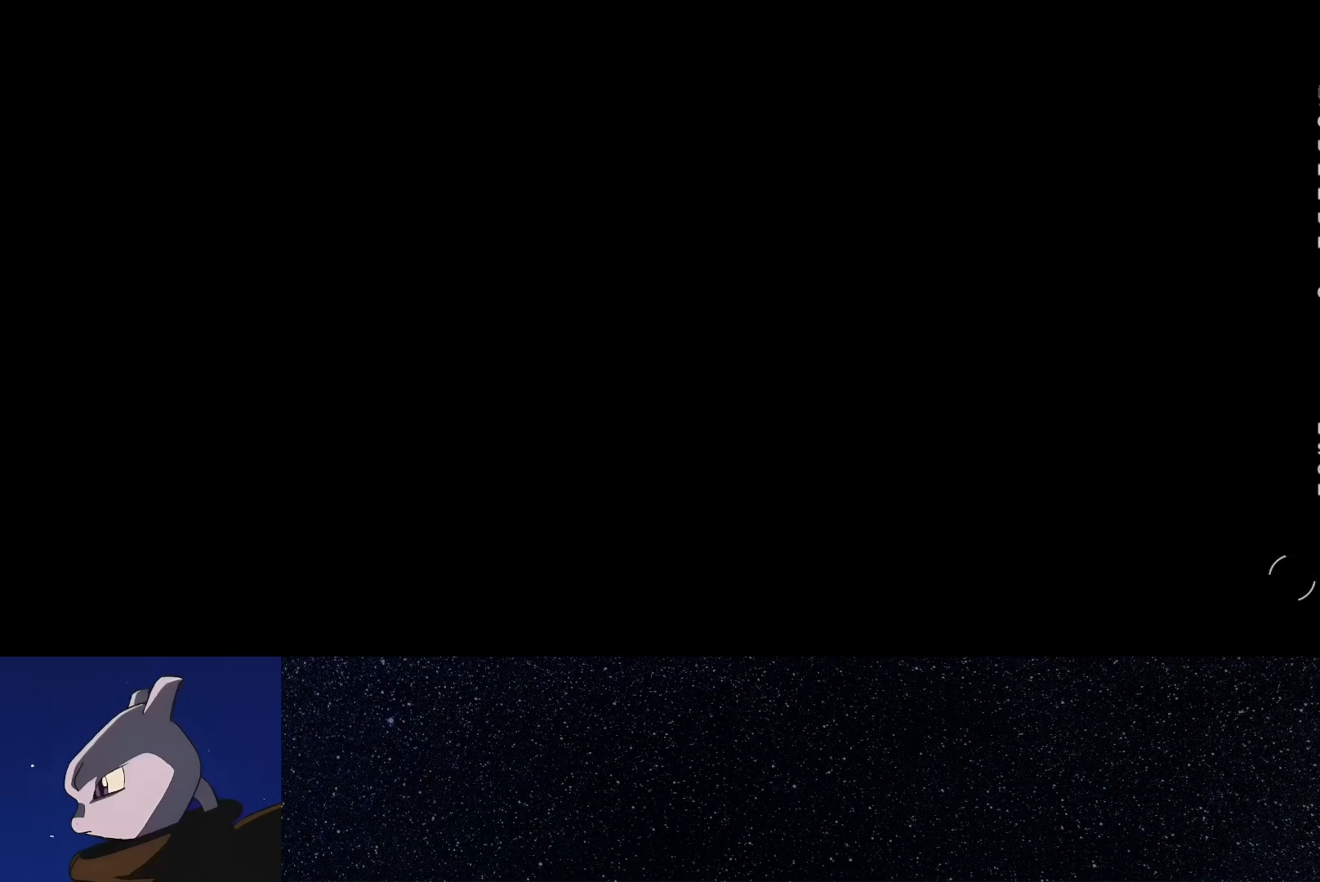
{"dt_ms": 500, "buttons": [], "left_stick": "center", "right_stick": "center", "events": []}
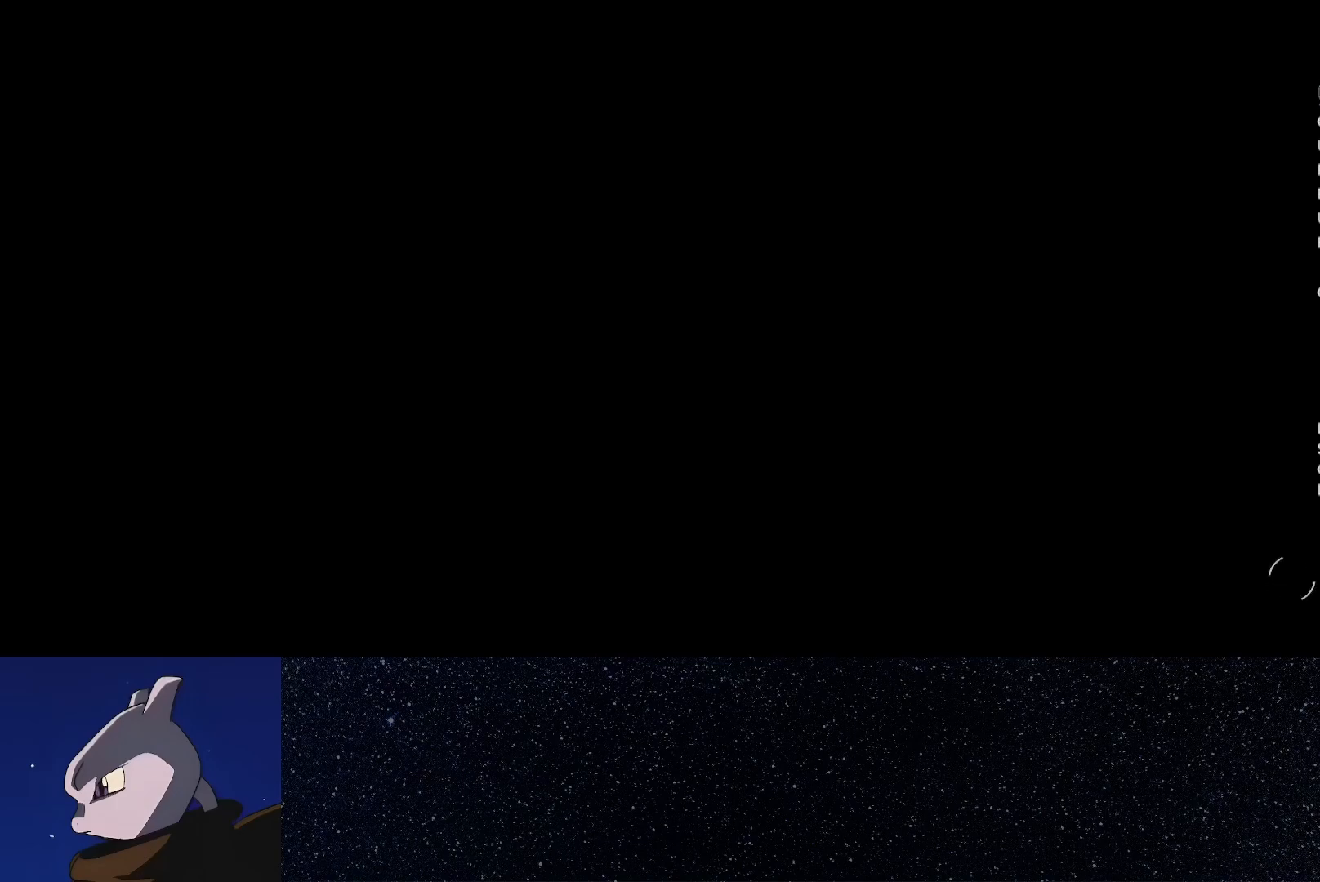
{"dt_ms": 500, "buttons": [], "left_stick": "center", "right_stick": "center", "events": []}